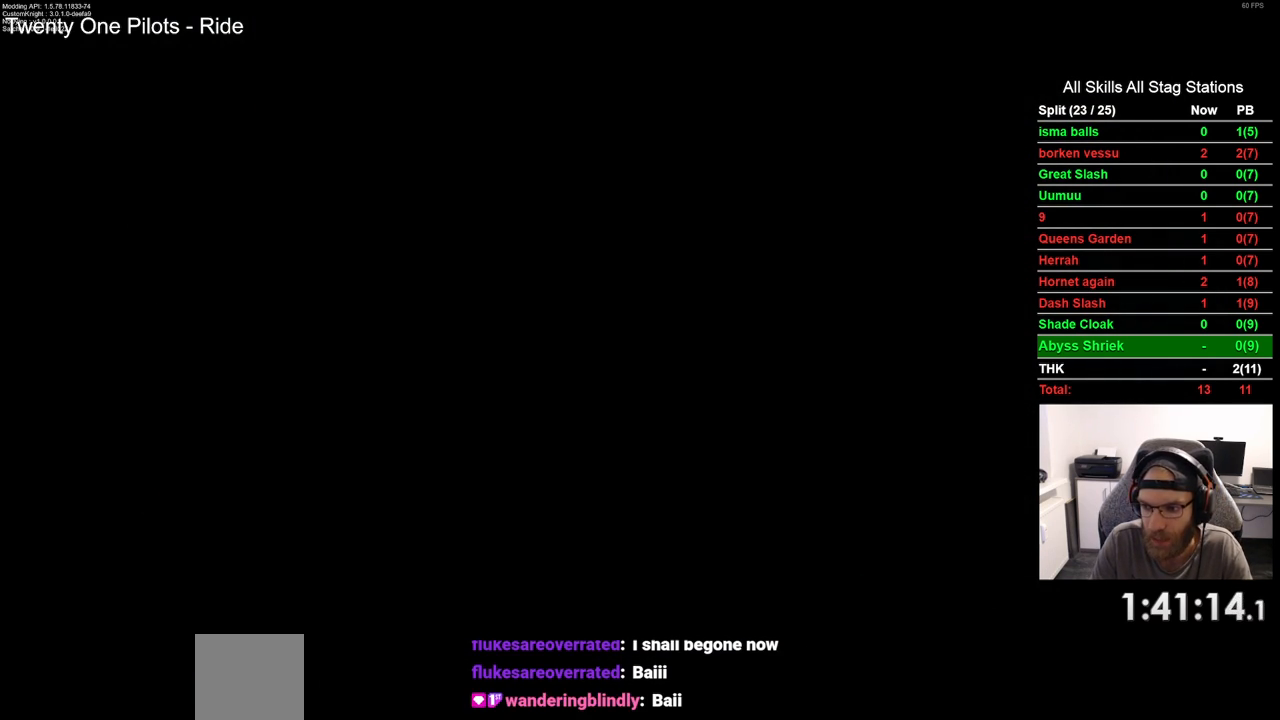
Gameplay with a controller (PlayStation layout); each line is a JSON object with the inputs held at the frame after it. "events" lists button and stick changes between this image and that frame as [ms after this image, input, new state], when the widget could be followed in between. Not read: R1.
{"buttons": ["DPAD_LEFT"], "left_stick": "center", "right_stick": "center", "events": [[167, "DPAD_LEFT", "down"]]}
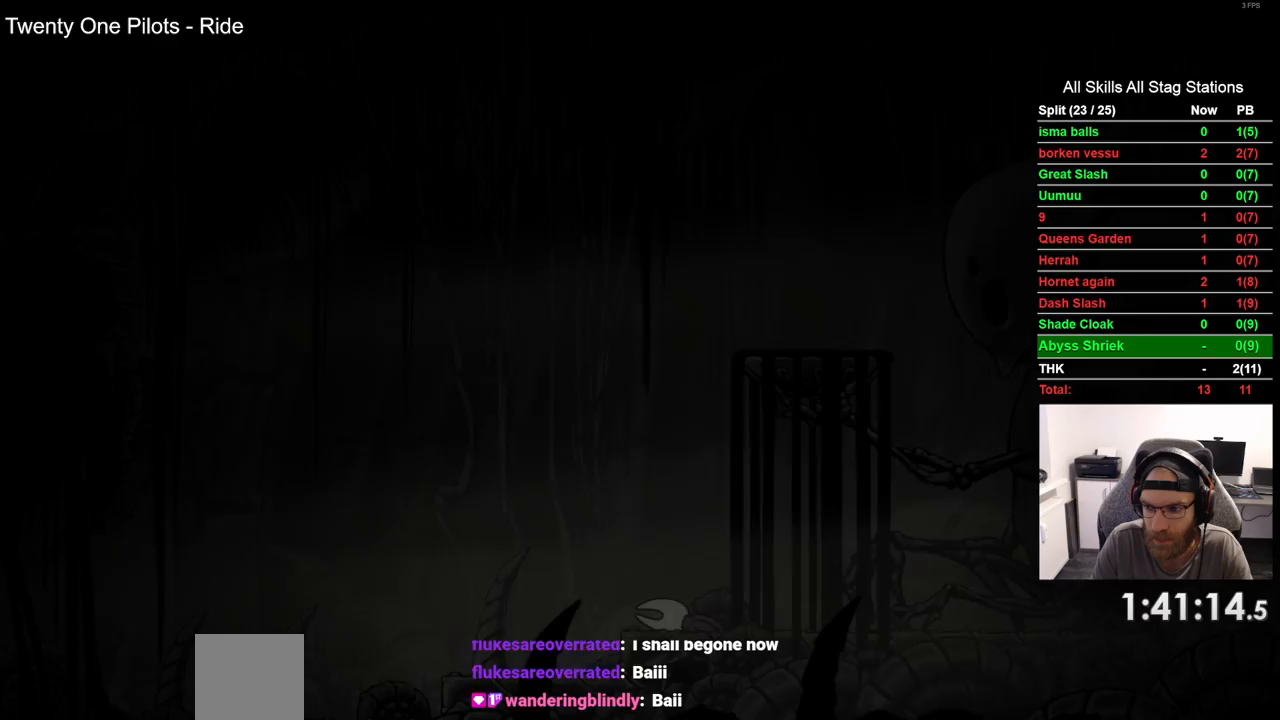
{"buttons": ["DPAD_LEFT"], "left_stick": "center", "right_stick": "center", "events": []}
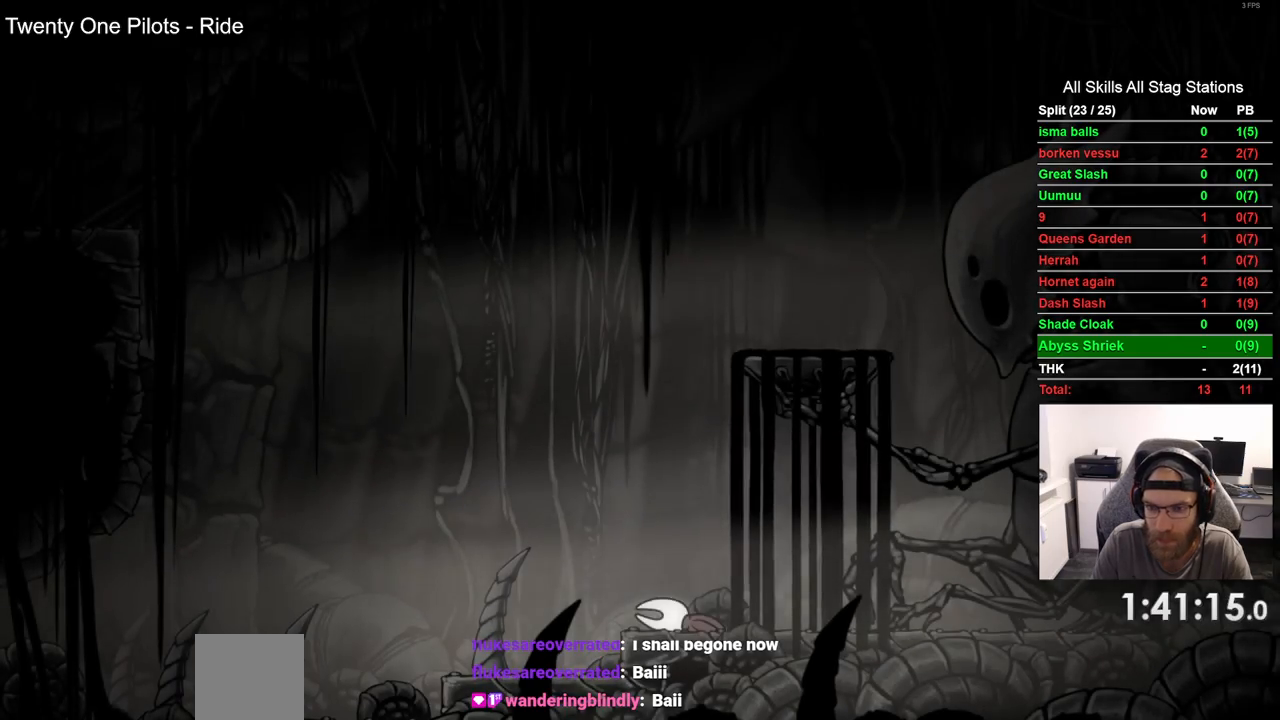
{"buttons": ["DPAD_LEFT"], "left_stick": "center", "right_stick": "center", "events": []}
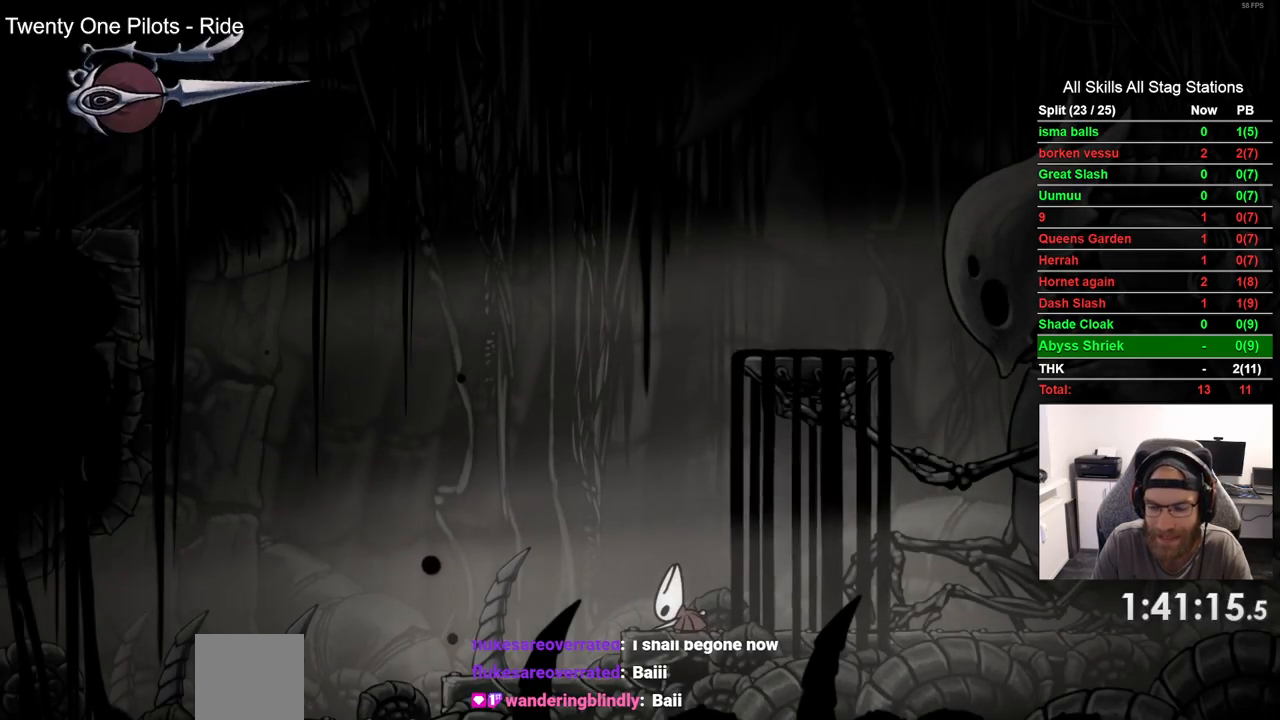
{"buttons": ["R2", "DPAD_LEFT"], "left_stick": "center", "right_stick": "center", "events": [[450, "R2", "down"]]}
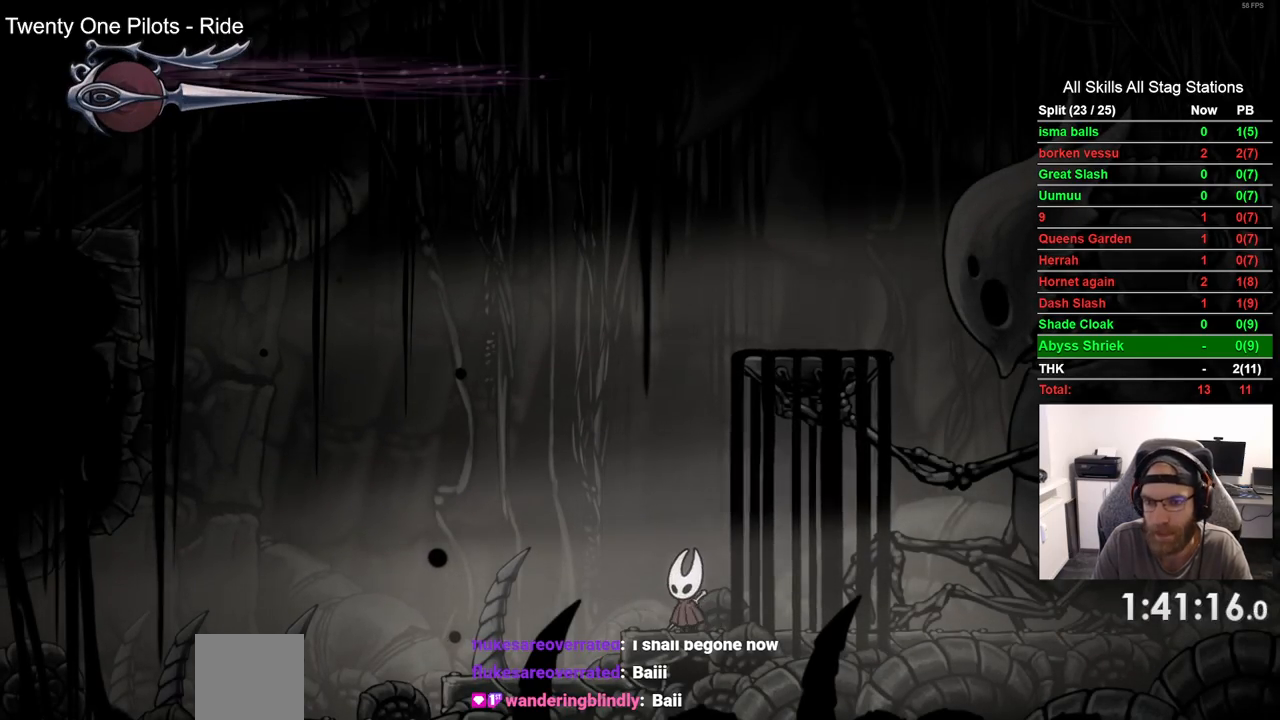
{"buttons": ["R2", "DPAD_LEFT"], "left_stick": "center", "right_stick": "center", "events": [[200, "R2", "up"], [367, "R2", "down"]]}
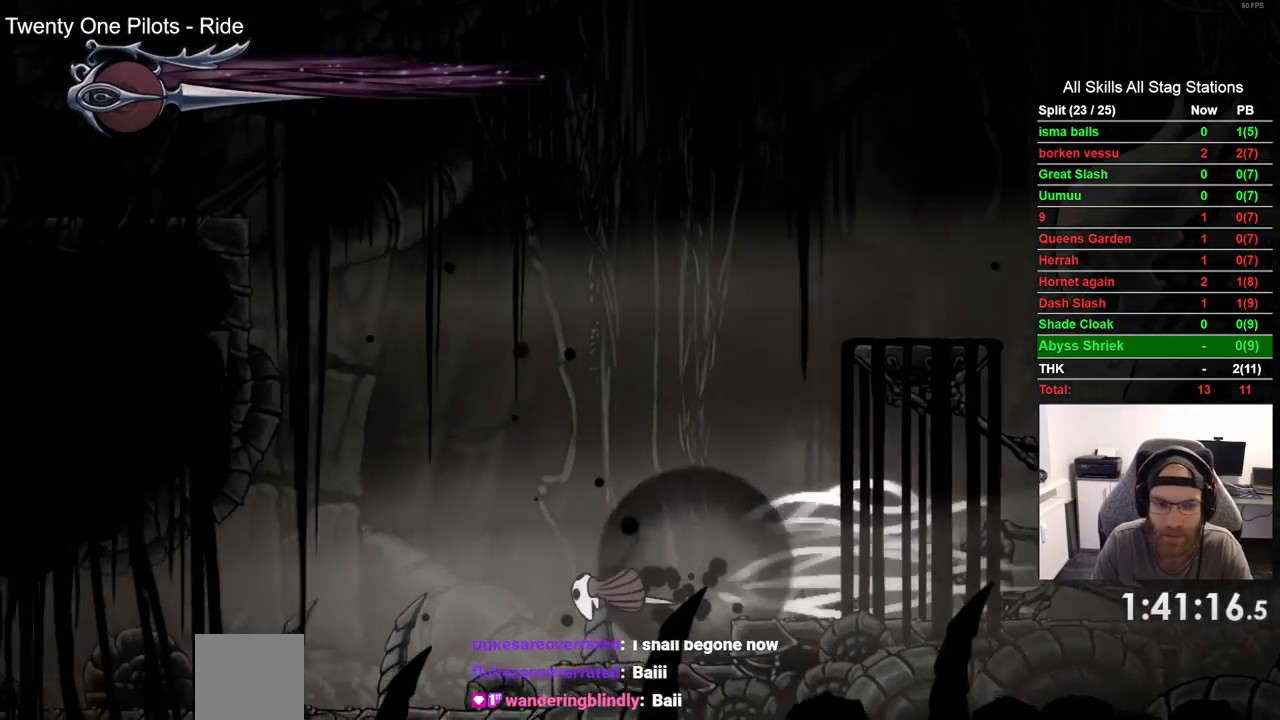
{"buttons": ["DPAD_LEFT"], "left_stick": "center", "right_stick": "center", "events": [[83, "R2", "up"]]}
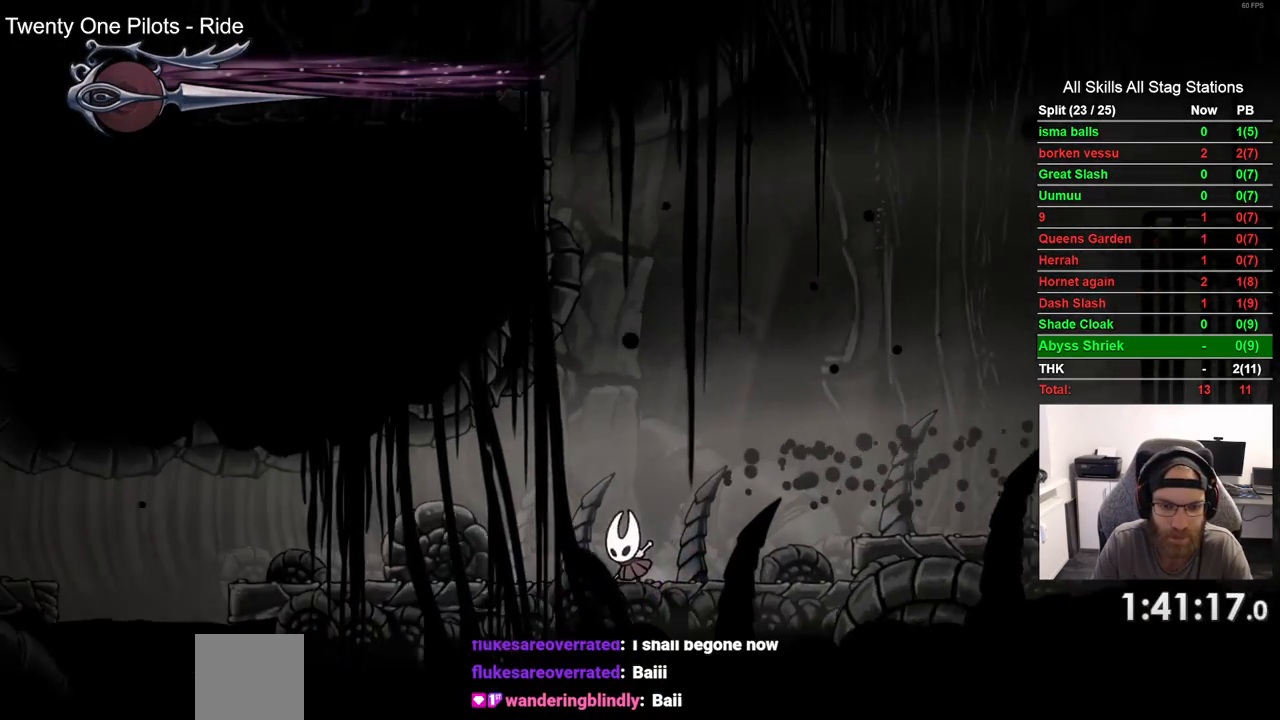
{"buttons": ["DPAD_LEFT"], "left_stick": "center", "right_stick": "center", "events": []}
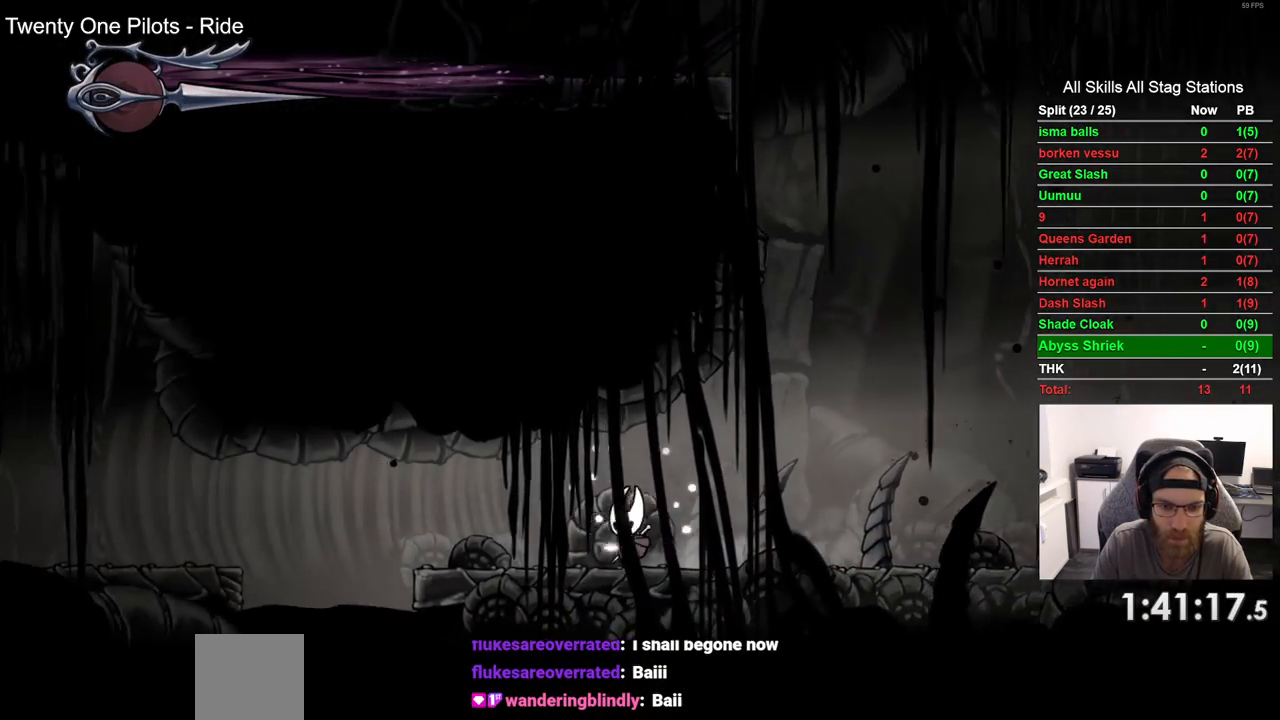
{"buttons": [], "left_stick": "center", "right_stick": "center"}
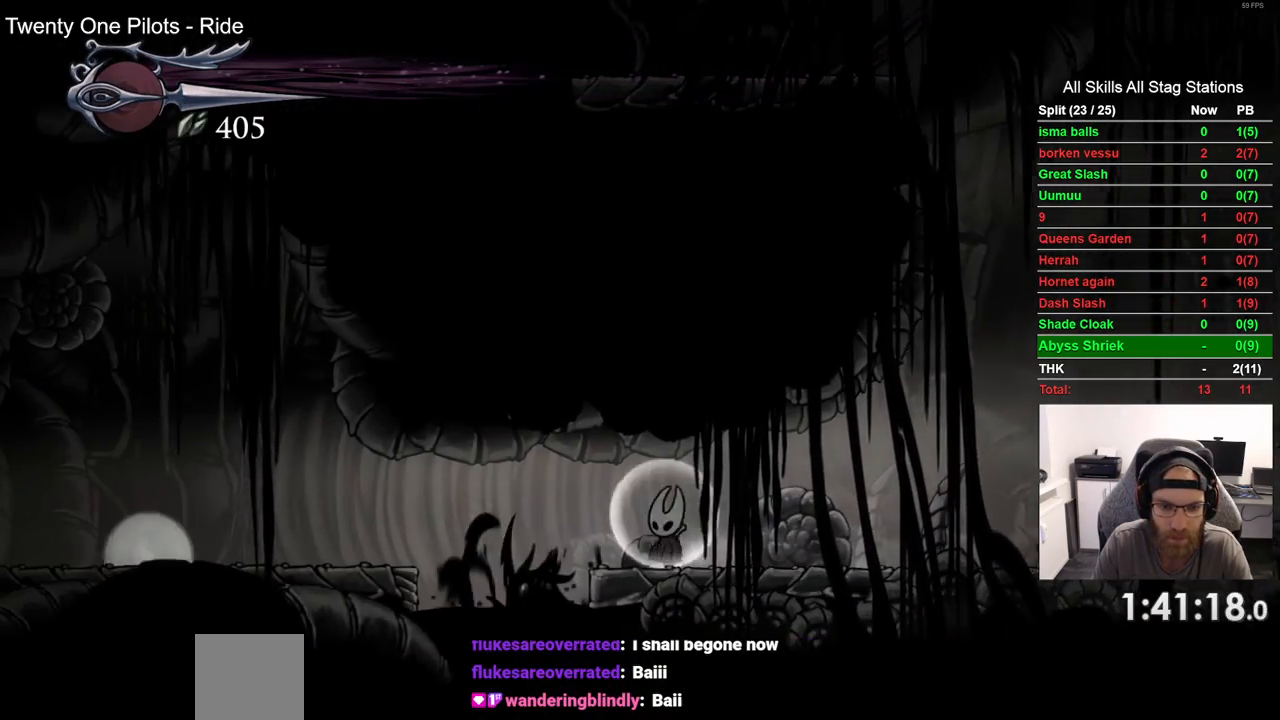
{"buttons": ["R2", "DPAD_LEFT"], "left_stick": "center", "right_stick": "center", "events": [[267, "DPAD_LEFT", "down"], [417, "R2", "down"]]}
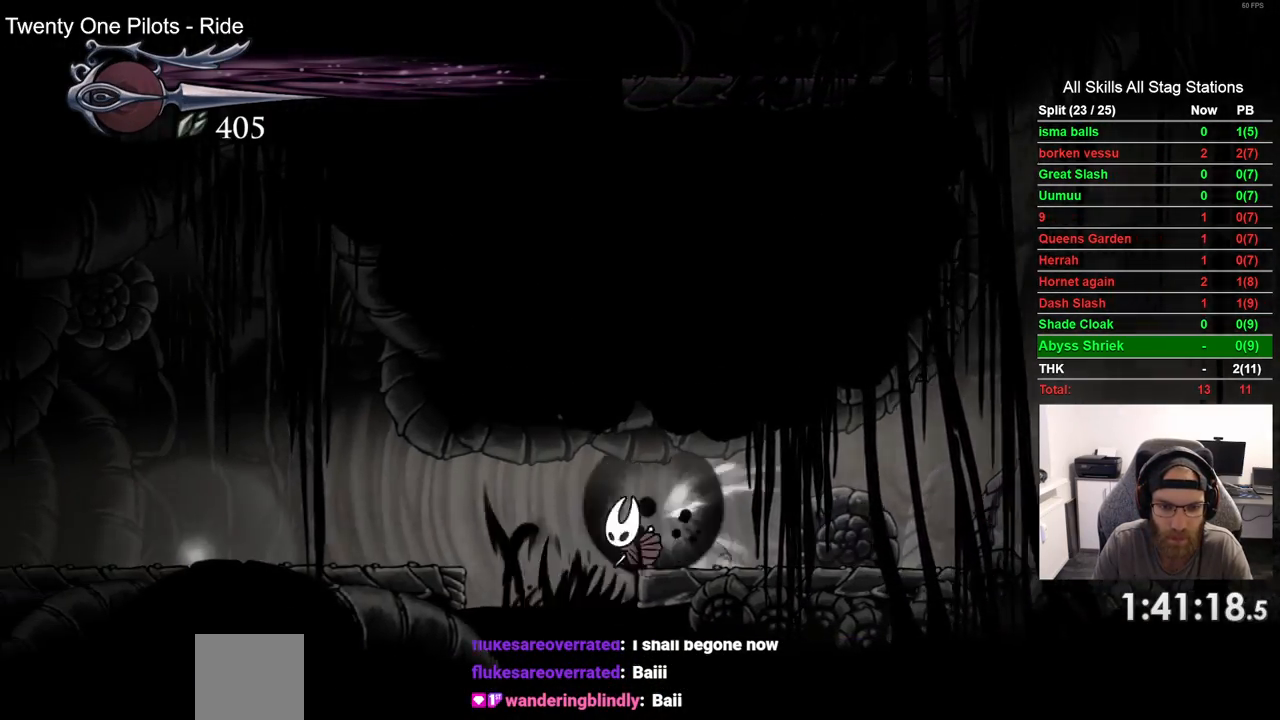
{"buttons": ["DPAD_LEFT"], "left_stick": "center", "right_stick": "center", "events": [[133, "R2", "up"]]}
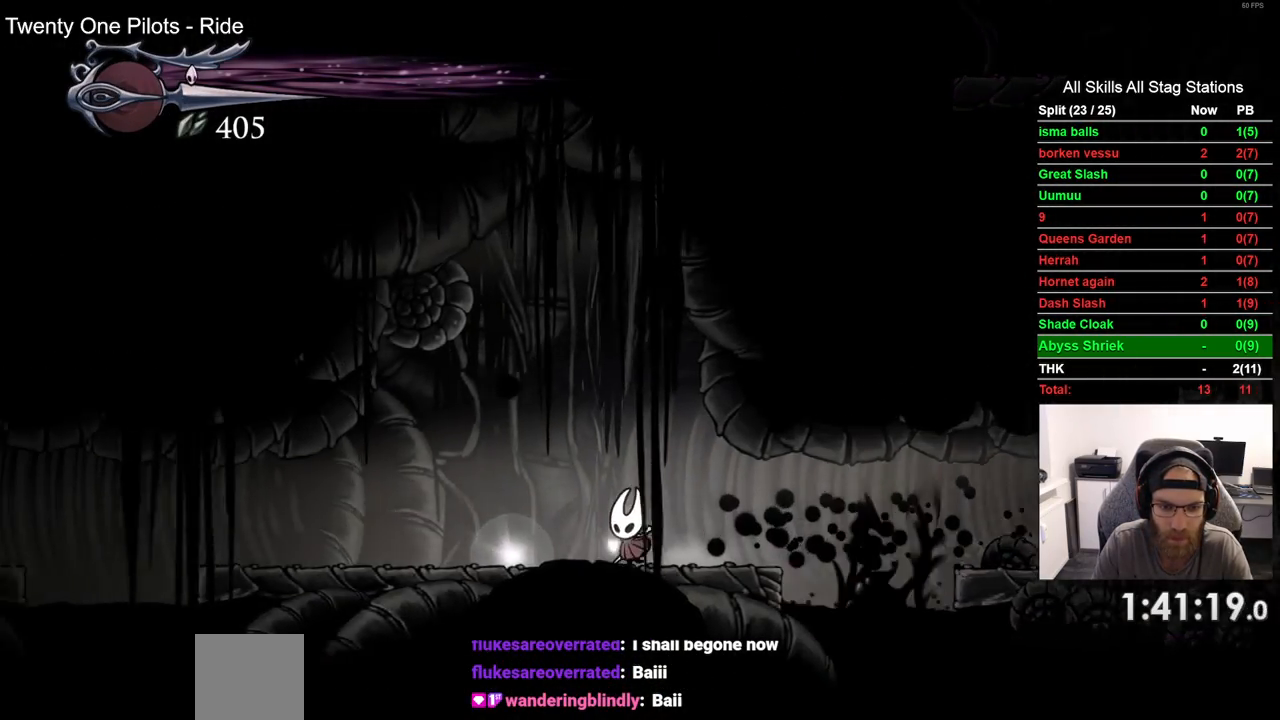
{"buttons": ["DPAD_LEFT"], "left_stick": "center", "right_stick": "center", "events": []}
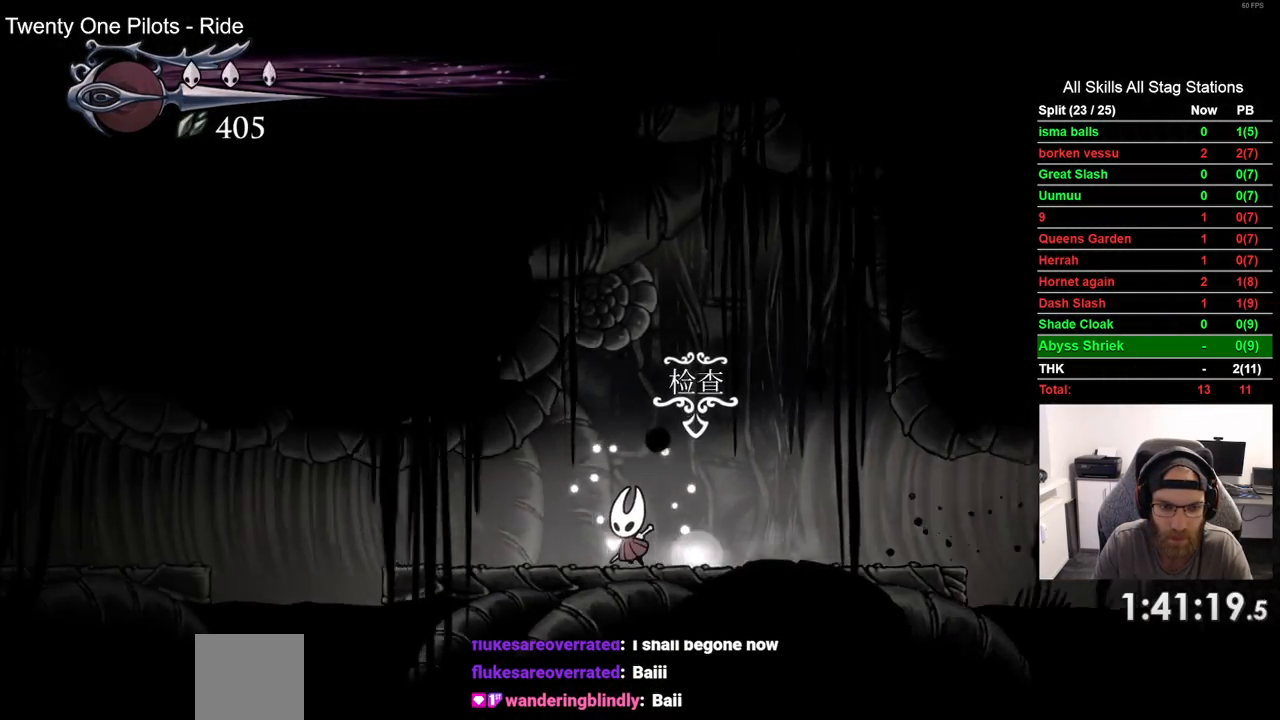
{"buttons": [], "left_stick": "center", "right_stick": "center", "events": [[433, "DPAD_LEFT", "up"]]}
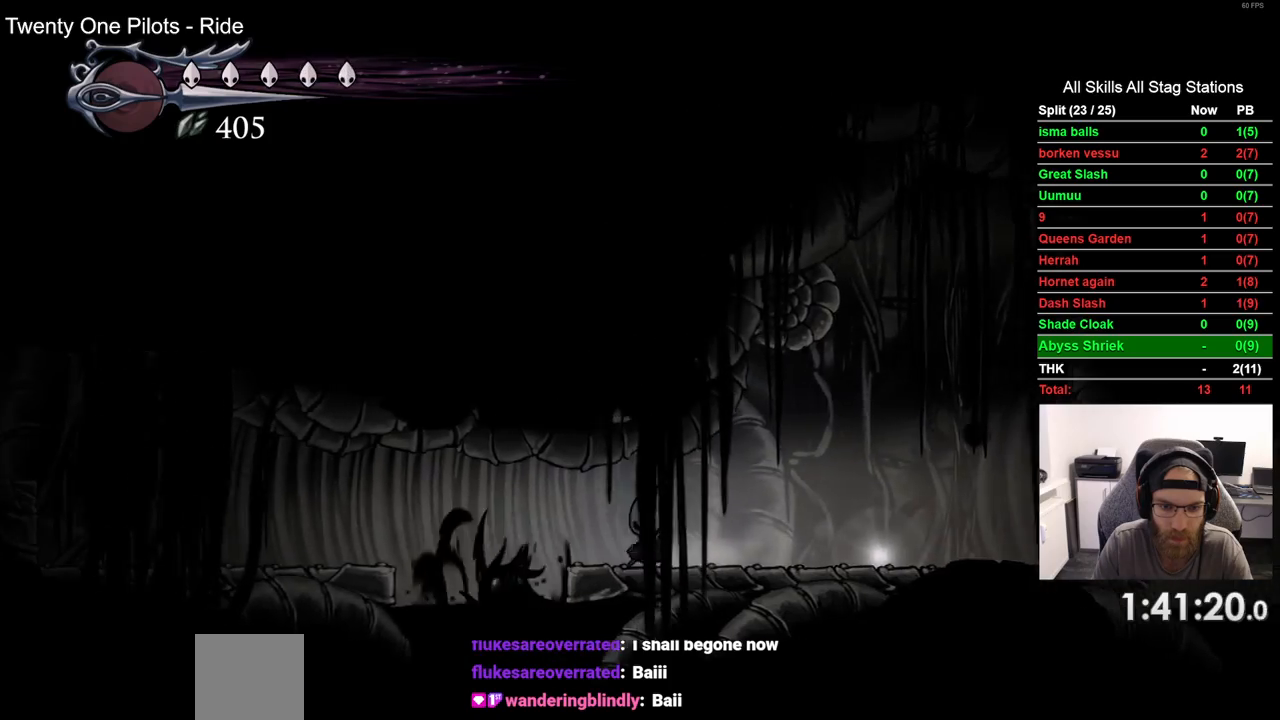
{"buttons": ["DPAD_LEFT"], "left_stick": "center", "right_stick": "center", "events": [[33, "DPAD_LEFT", "down"], [300, "R2", "down"], [500, "R2", "up"]]}
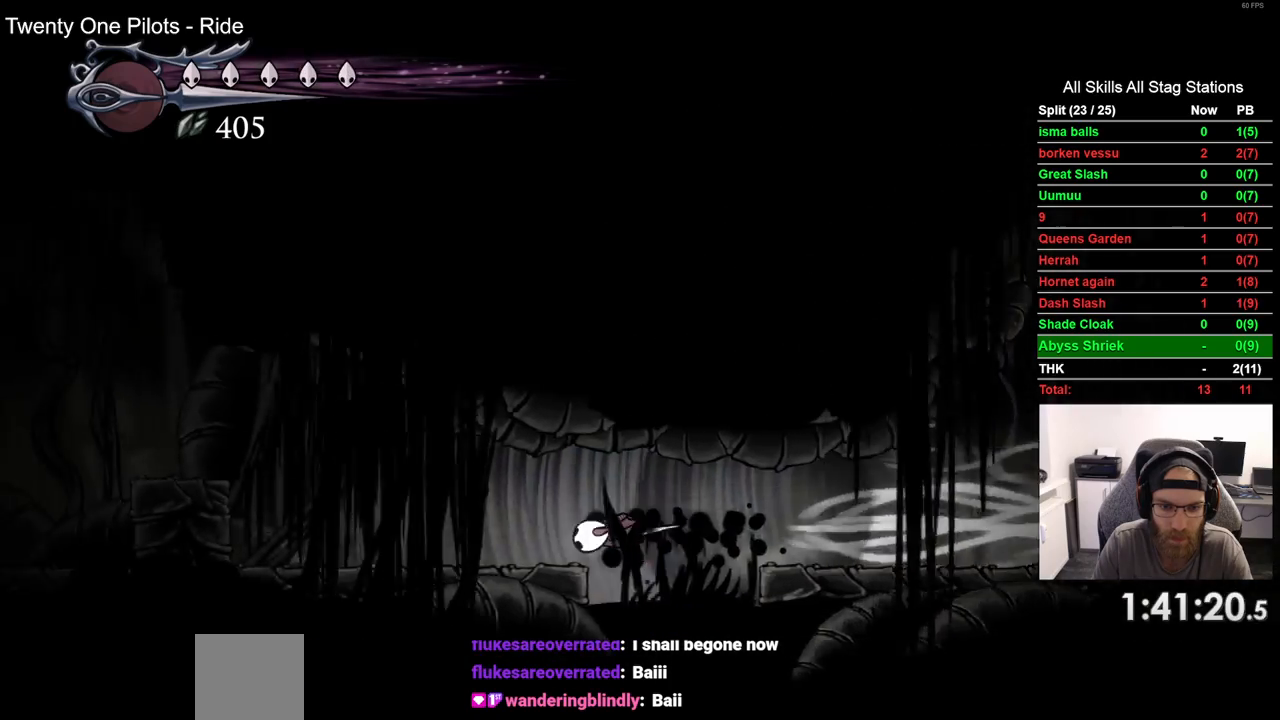
{"buttons": ["DPAD_LEFT"], "left_stick": "center", "right_stick": "center", "events": []}
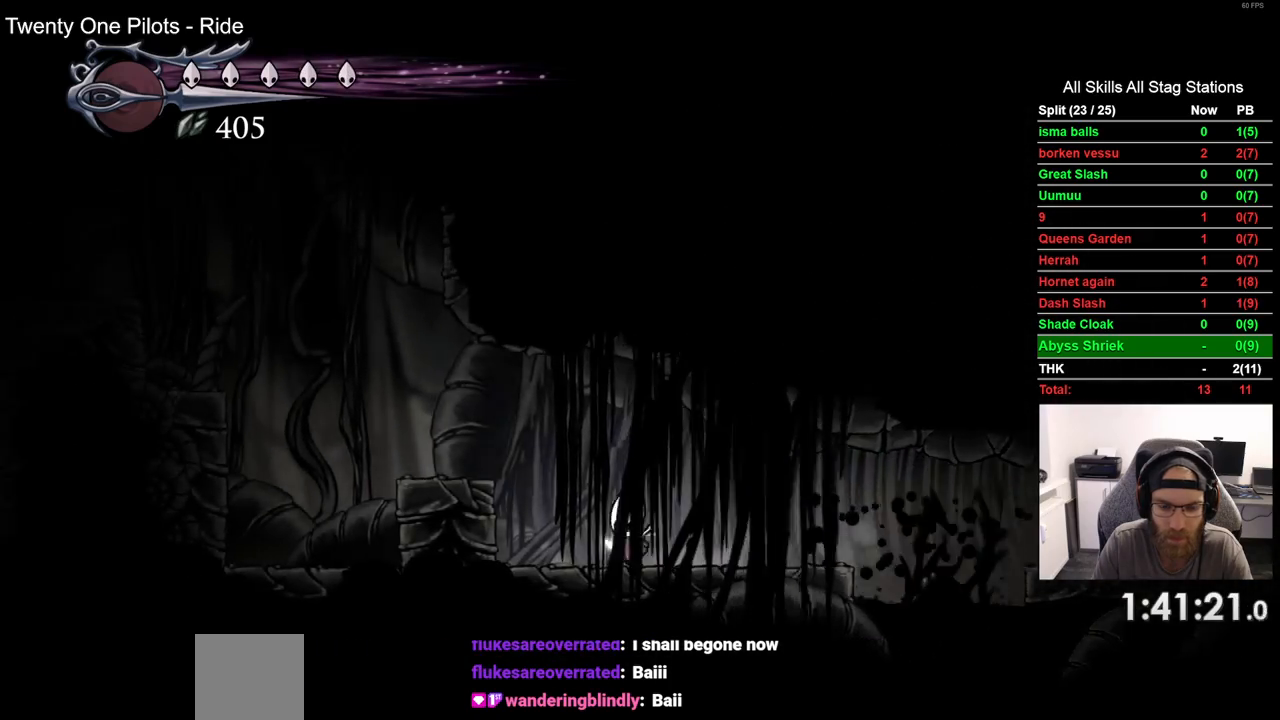
{"buttons": ["DPAD_LEFT"], "left_stick": "center", "right_stick": "center", "events": [[50, "CROSS", "down"], [283, "CROSS", "up"]]}
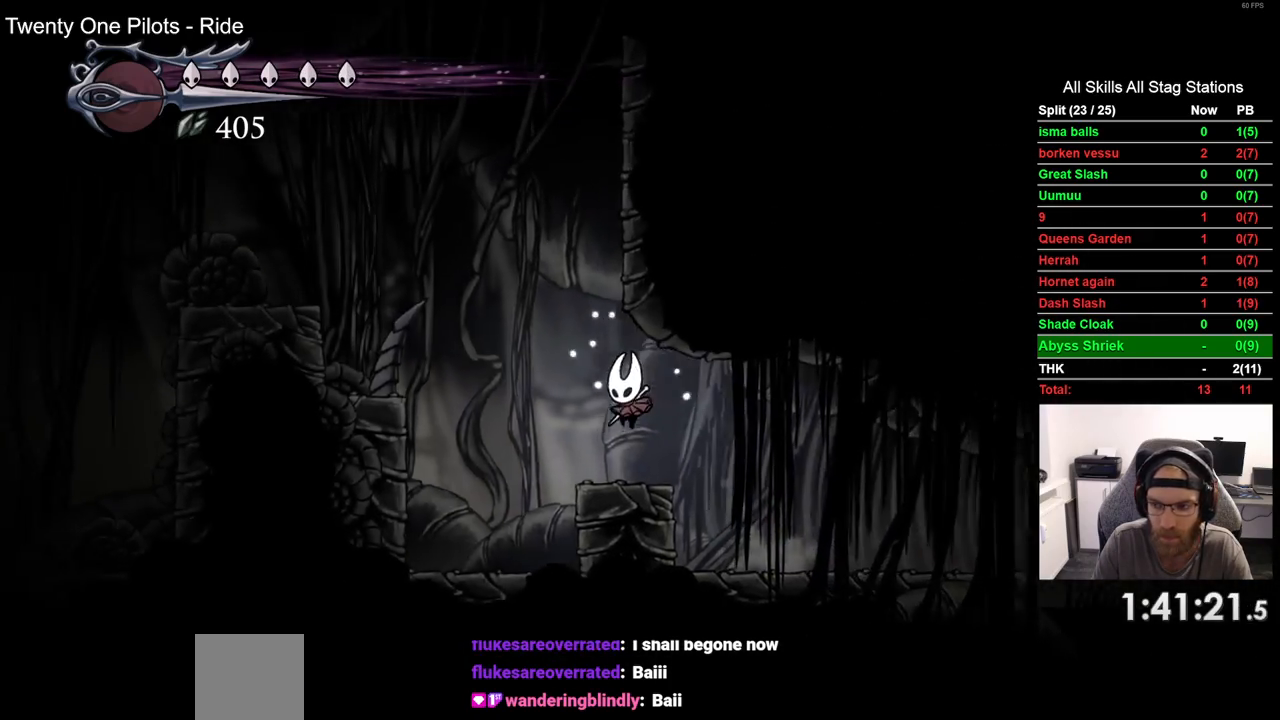
{"buttons": ["R2", "DPAD_LEFT"], "left_stick": "center", "right_stick": "center"}
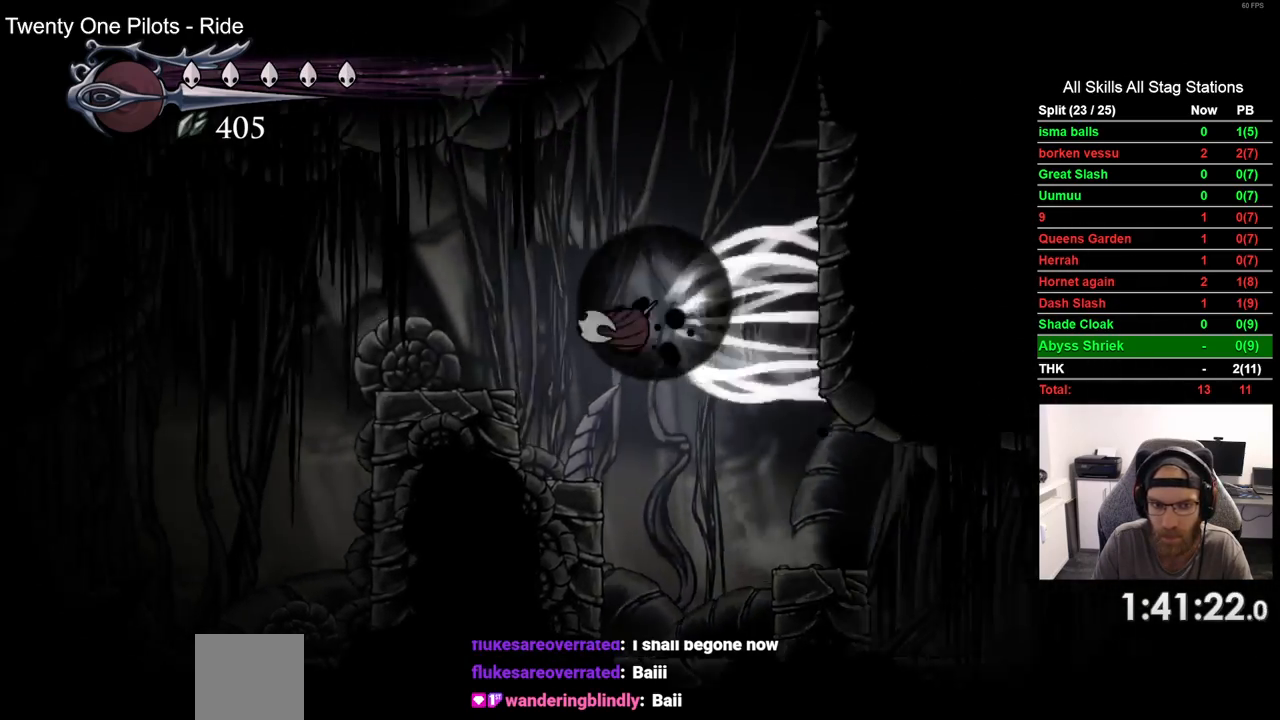
{"buttons": ["DPAD_LEFT"], "left_stick": "center", "right_stick": "center", "events": [[150, "R2", "up"]]}
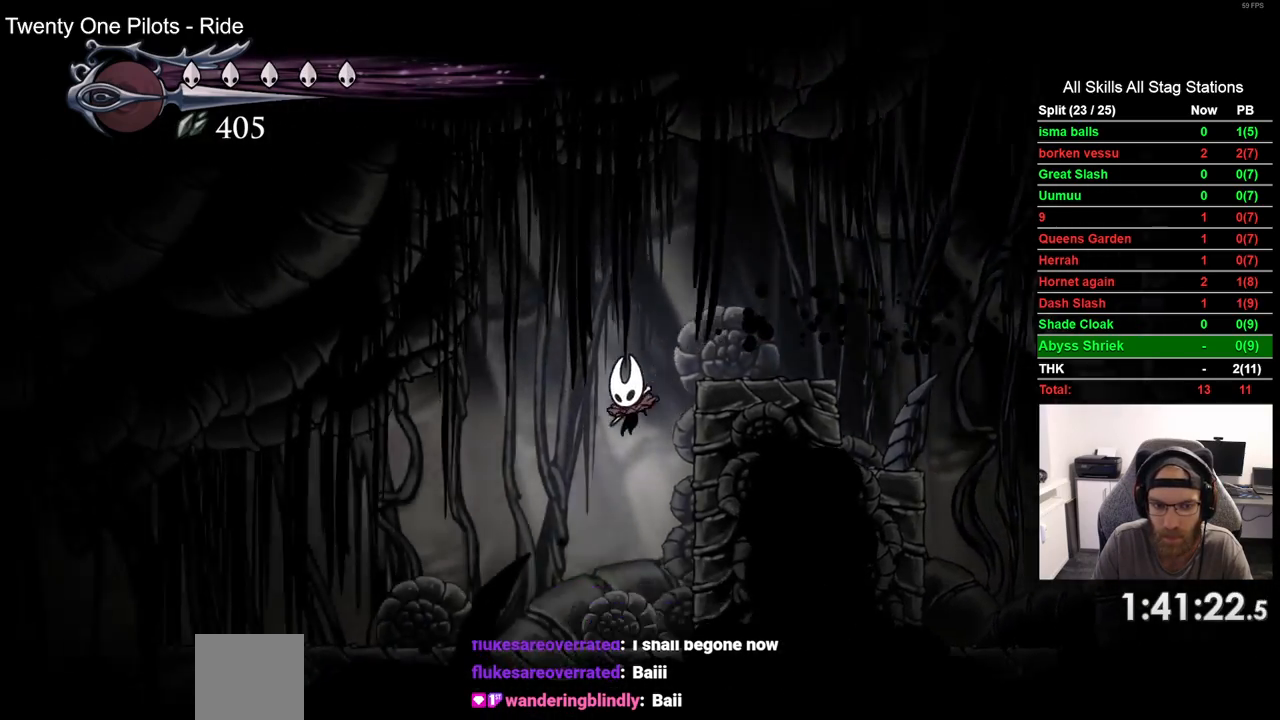
{"buttons": ["R2", "DPAD_LEFT"], "left_stick": "center", "right_stick": "center", "events": [[350, "R2", "down"]]}
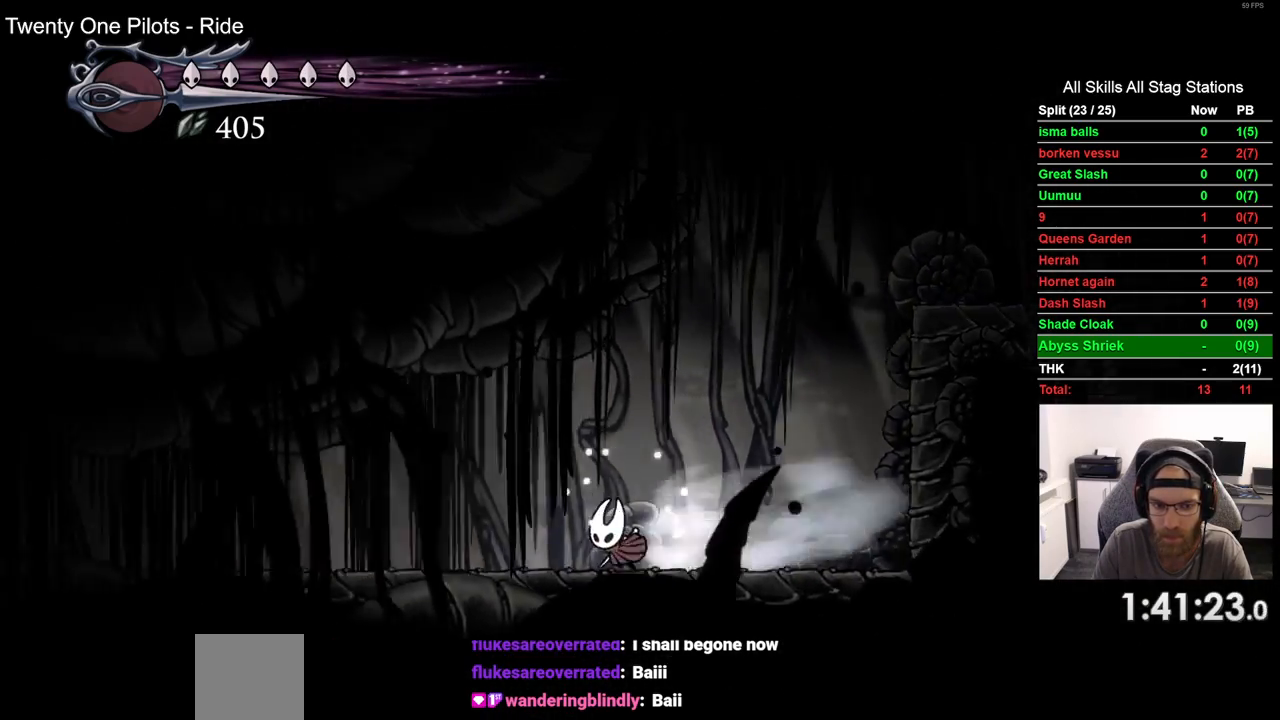
{"buttons": ["R2", "DPAD_LEFT"], "left_stick": "center", "right_stick": "center", "events": [[67, "R2", "up"], [417, "R2", "down"]]}
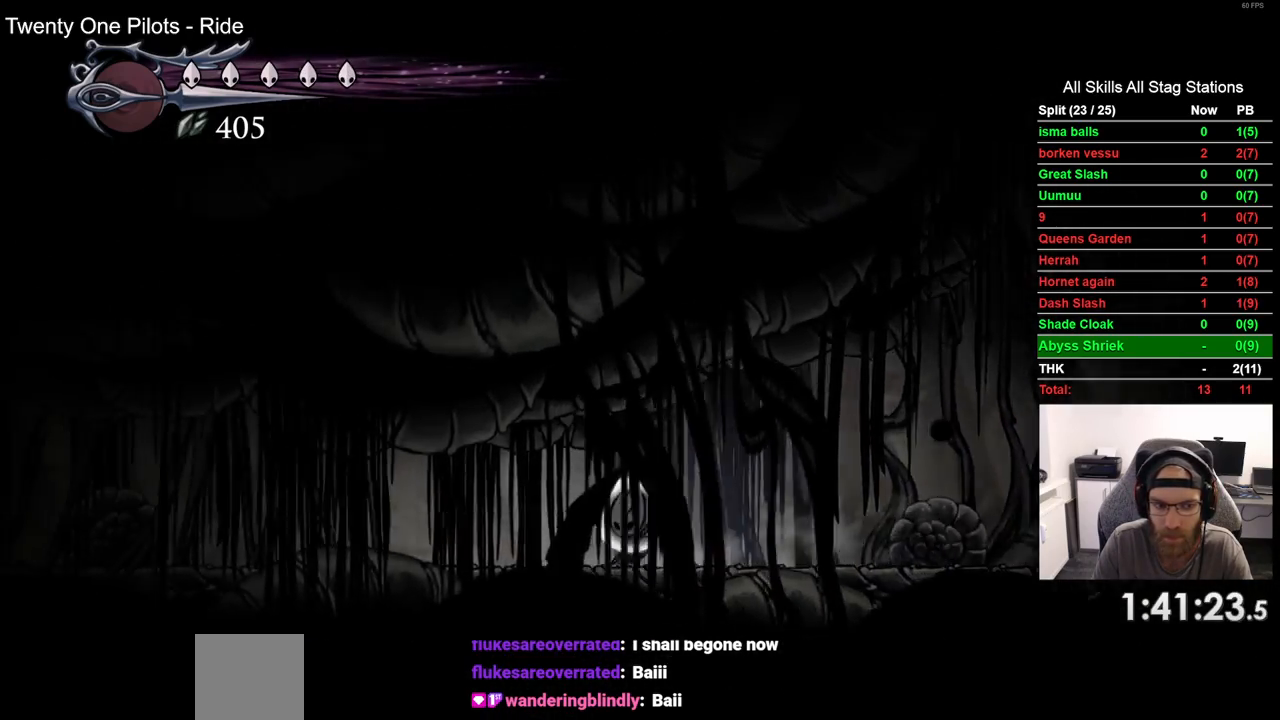
{"buttons": ["DPAD_LEFT"], "left_stick": "center", "right_stick": "center", "events": [[117, "R2", "up"]]}
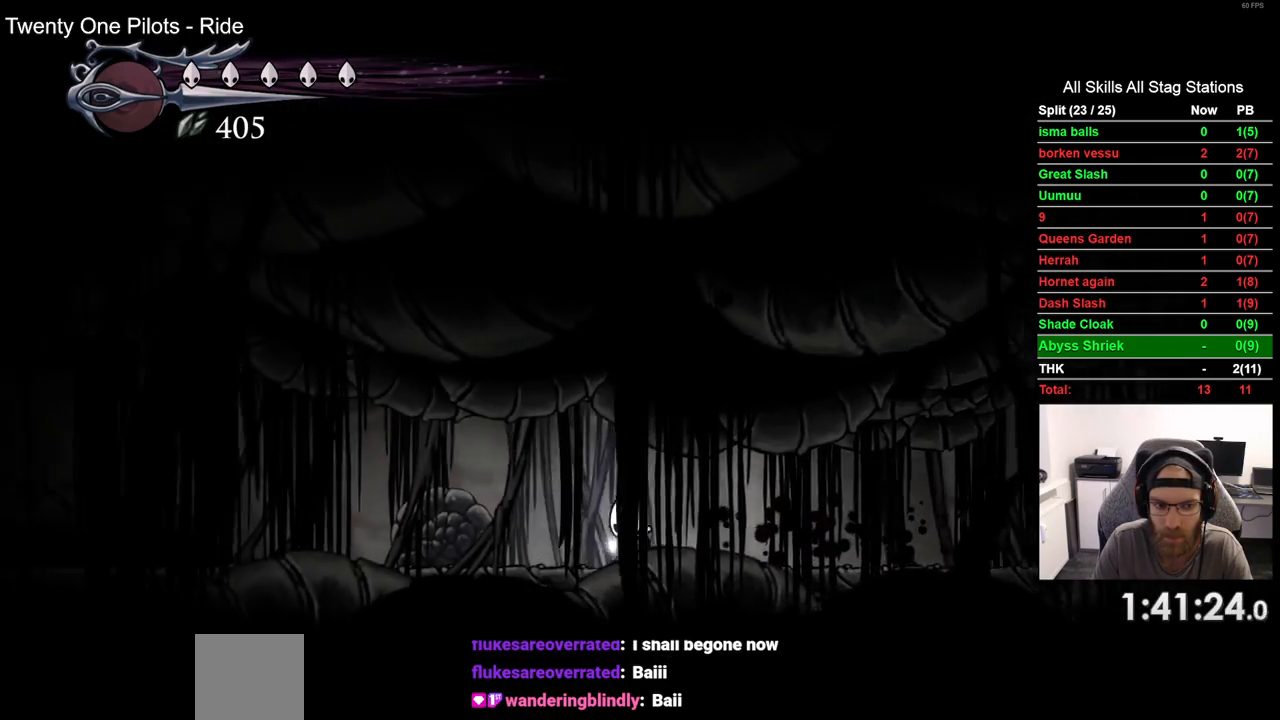
{"buttons": ["DPAD_LEFT"], "left_stick": "center", "right_stick": "center", "events": [[17, "R2", "down"], [233, "R2", "up"]]}
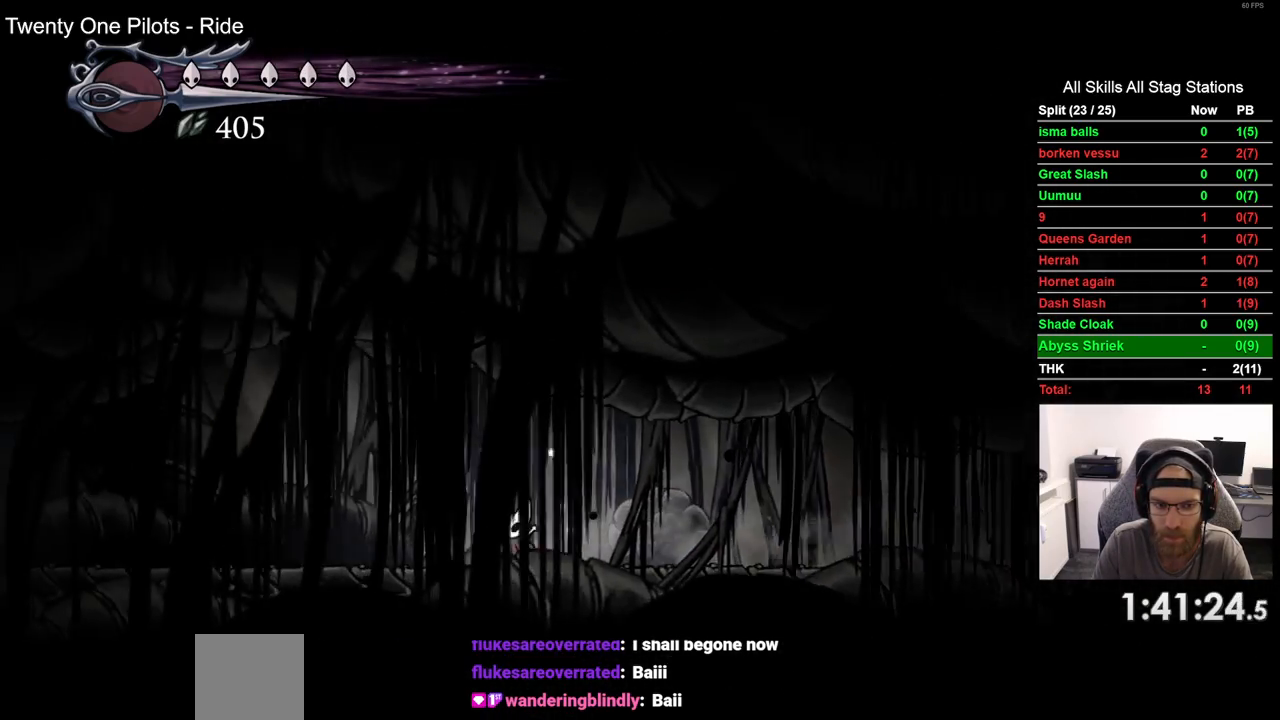
{"buttons": ["DPAD_LEFT"], "left_stick": "center", "right_stick": "center", "events": [[117, "R2", "down"], [317, "R2", "up"]]}
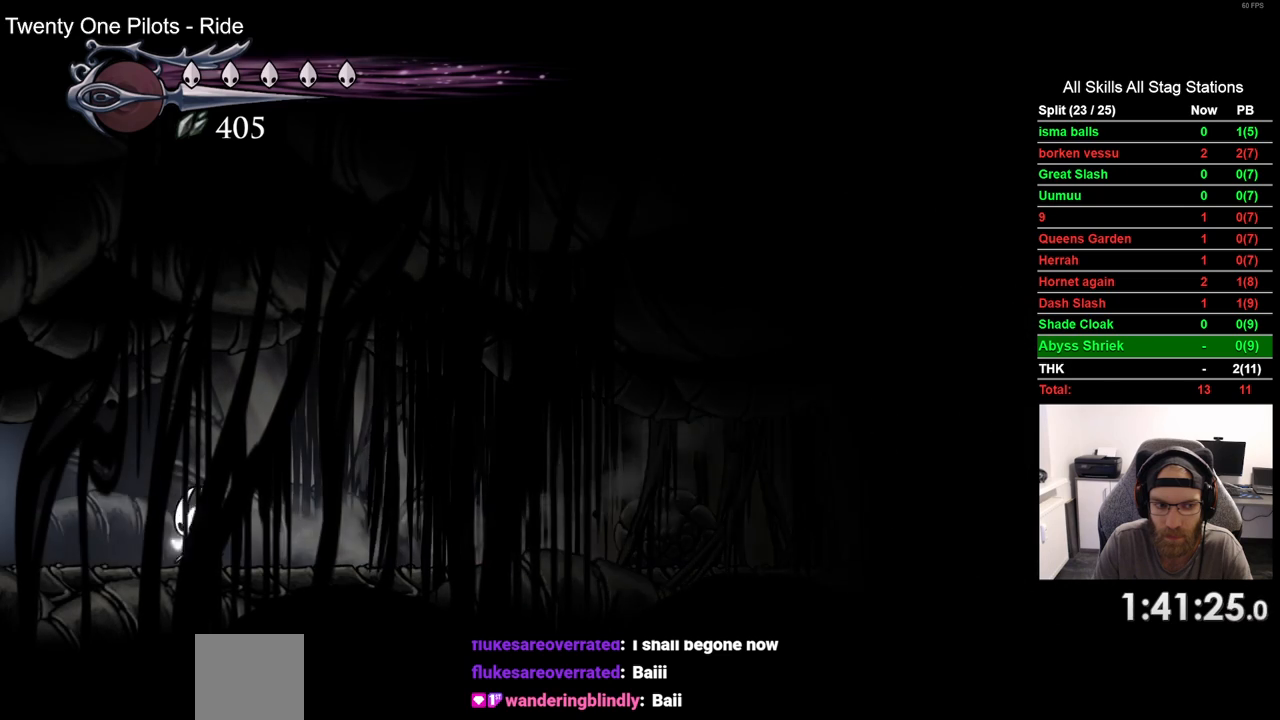
{"buttons": ["DPAD_LEFT"], "left_stick": "center", "right_stick": "center", "events": [[217, "R2", "down"], [433, "R2", "up"]]}
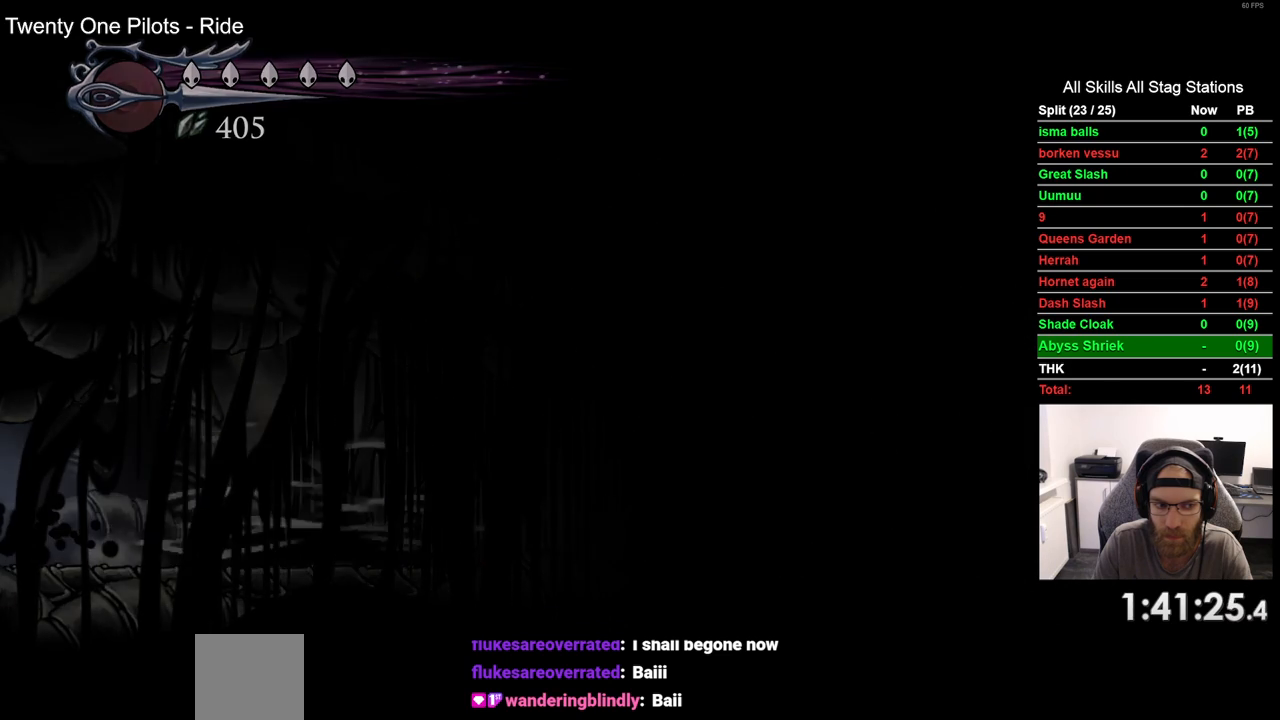
{"buttons": ["DPAD_LEFT"], "left_stick": "center", "right_stick": "center", "events": []}
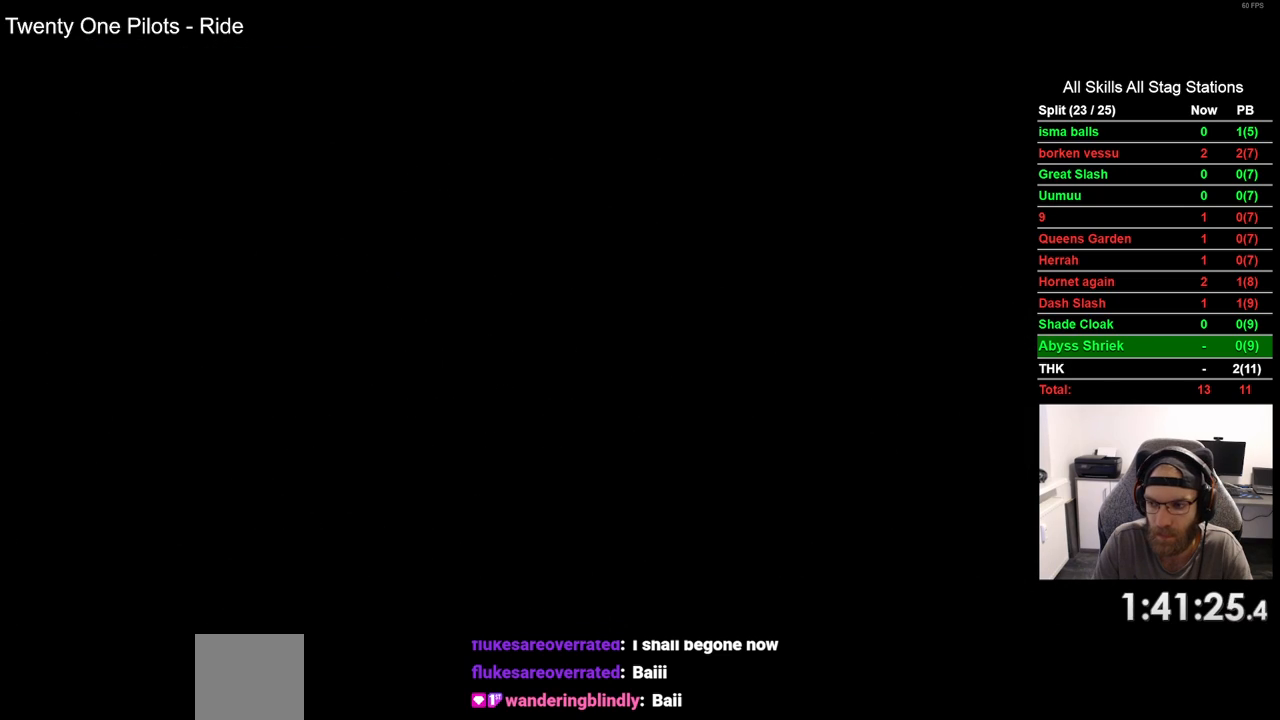
{"buttons": ["DPAD_LEFT"], "left_stick": "center", "right_stick": "center", "events": []}
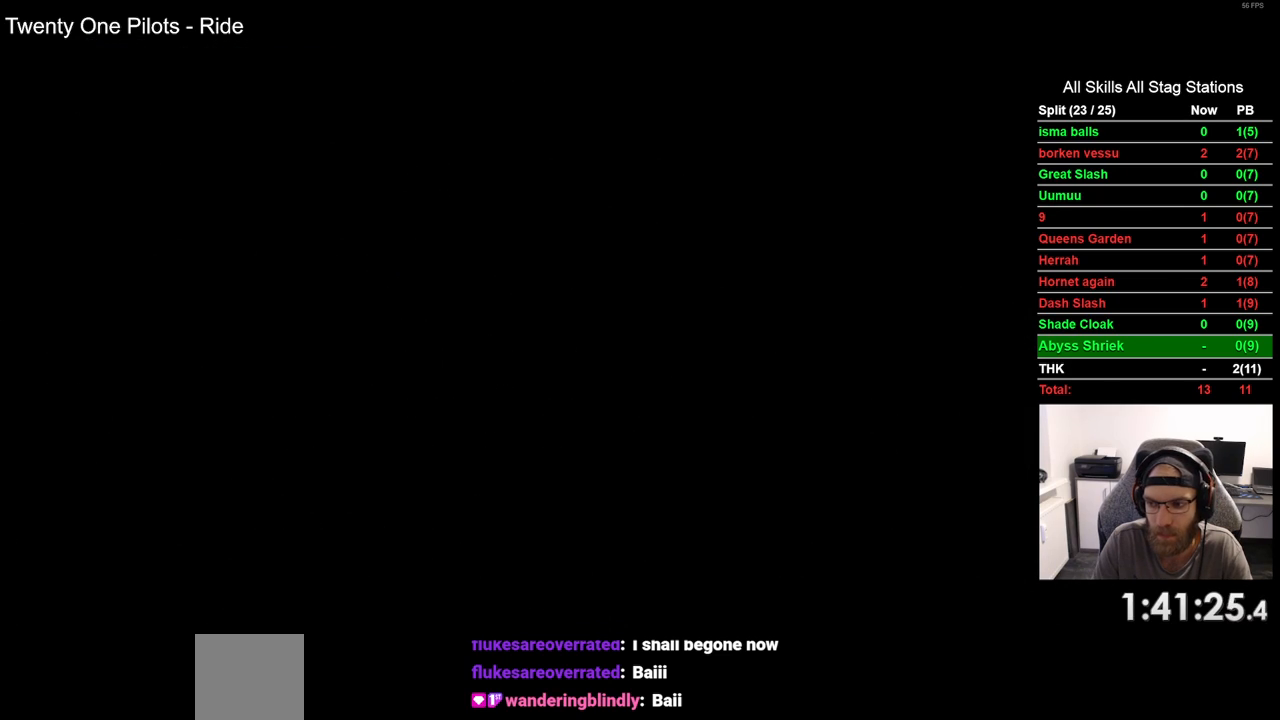
{"buttons": ["DPAD_LEFT"], "left_stick": "center", "right_stick": "center", "events": []}
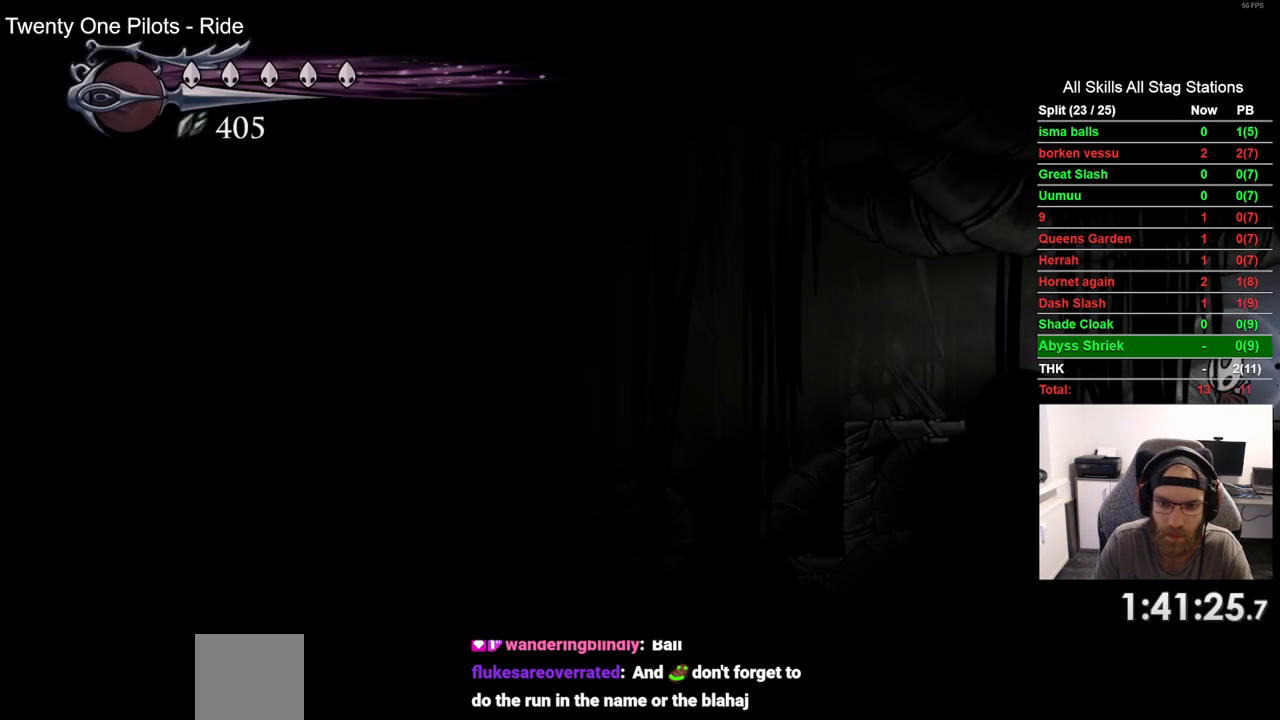
{"buttons": ["DPAD_LEFT"], "left_stick": "center", "right_stick": "center", "events": [[200, "R2", "down"], [433, "R2", "up"]]}
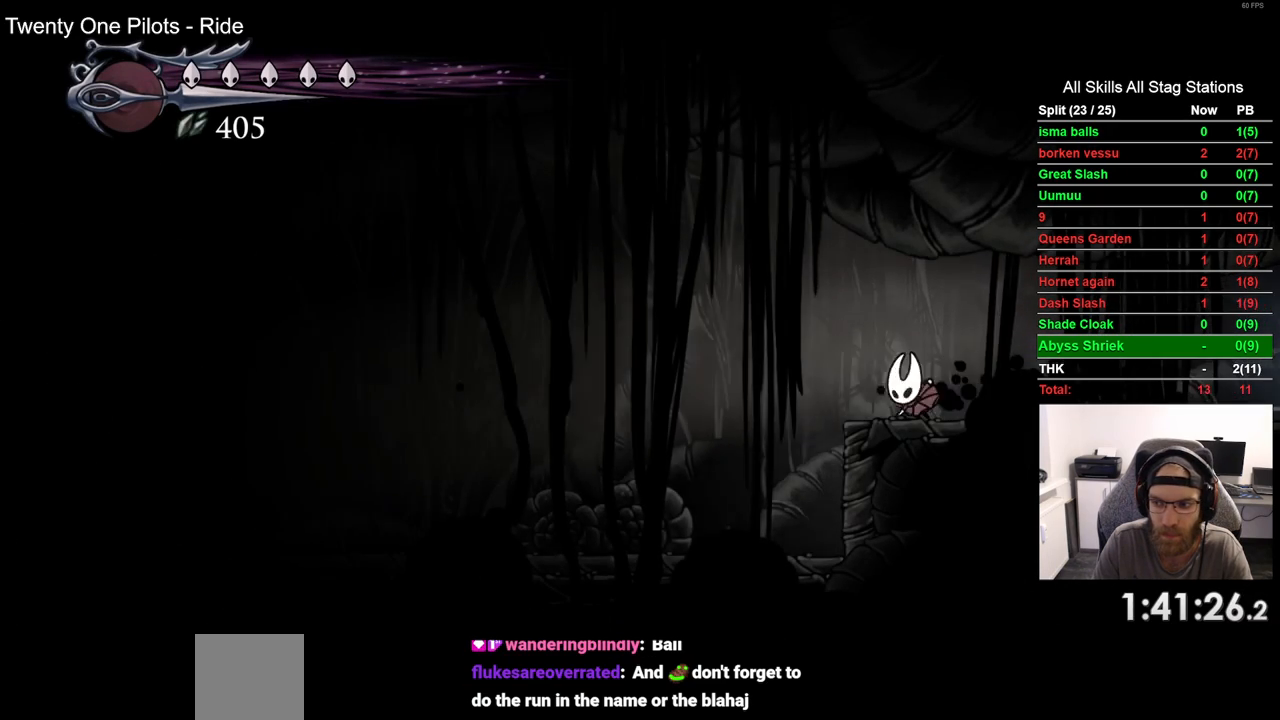
{"buttons": ["DPAD_LEFT"], "left_stick": "center", "right_stick": "center", "events": []}